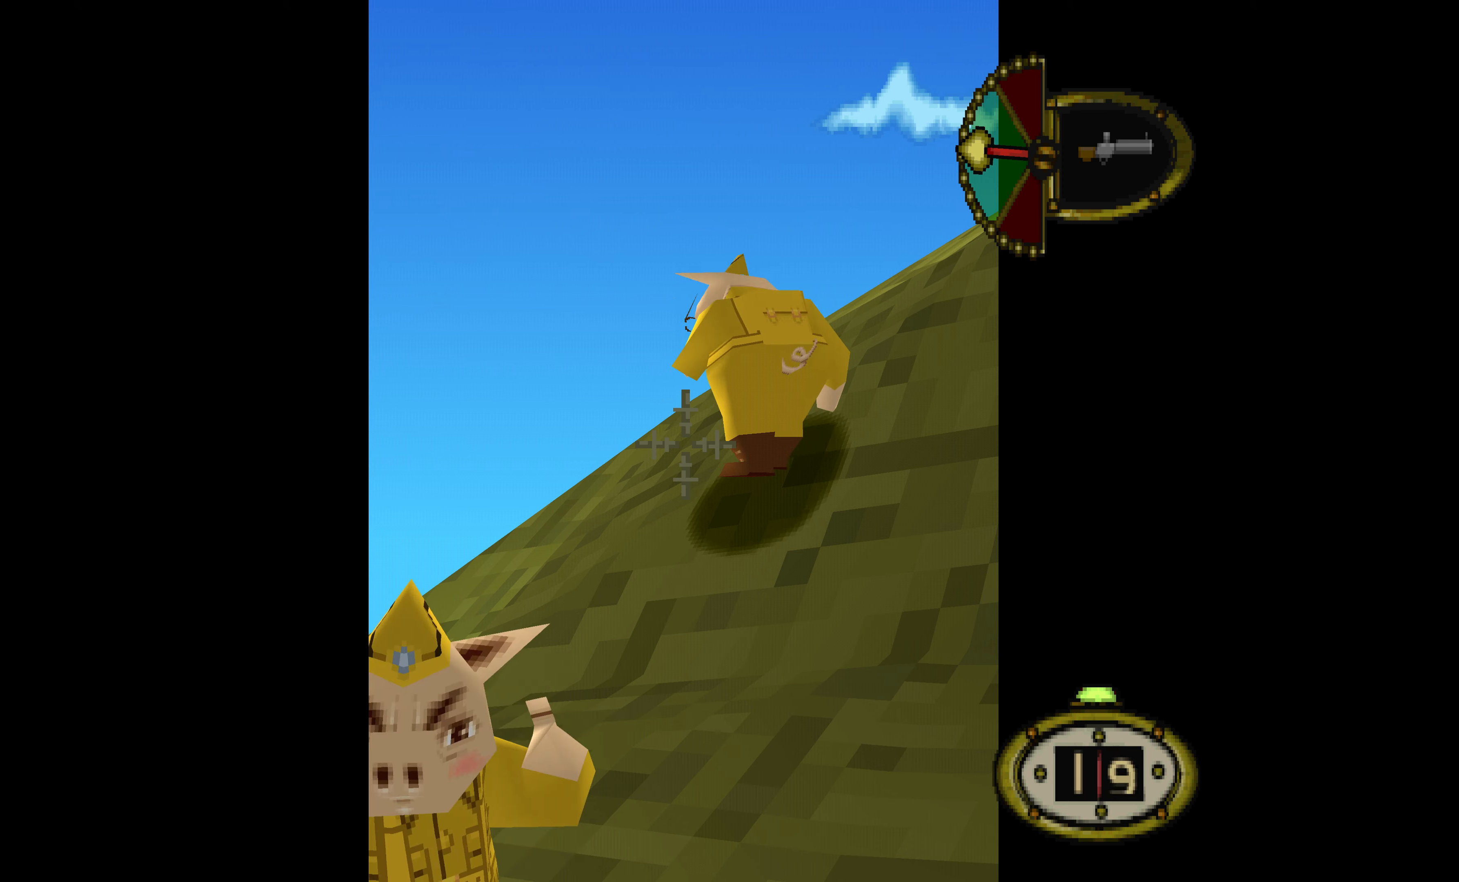
Gameplay with a controller (PlayStation layout); each line is a JSON object with the inputs held at the frame after it. "events" lists button and stick changes between this image and that frame as [ms after this image, input, new state], when the widget could be followed in between. Not read: left_stick right_stick.
{"buttons": ["L1"], "events": [[67, "DPAD_UP", "up"]]}
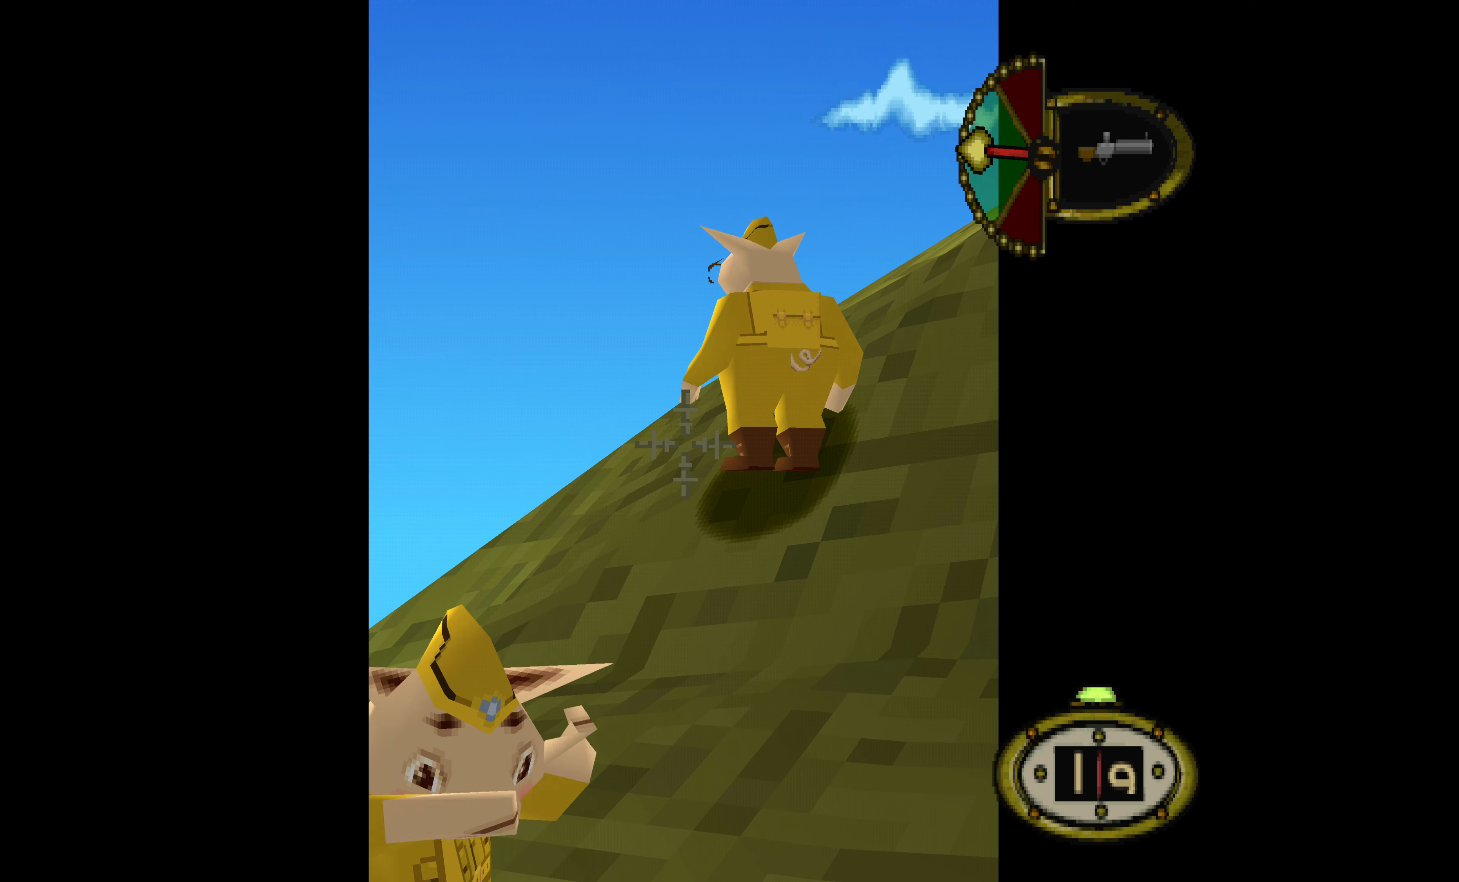
{"buttons": ["L1"], "events": [[167, "DPAD_UP", "down"], [300, "DPAD_UP", "up"]]}
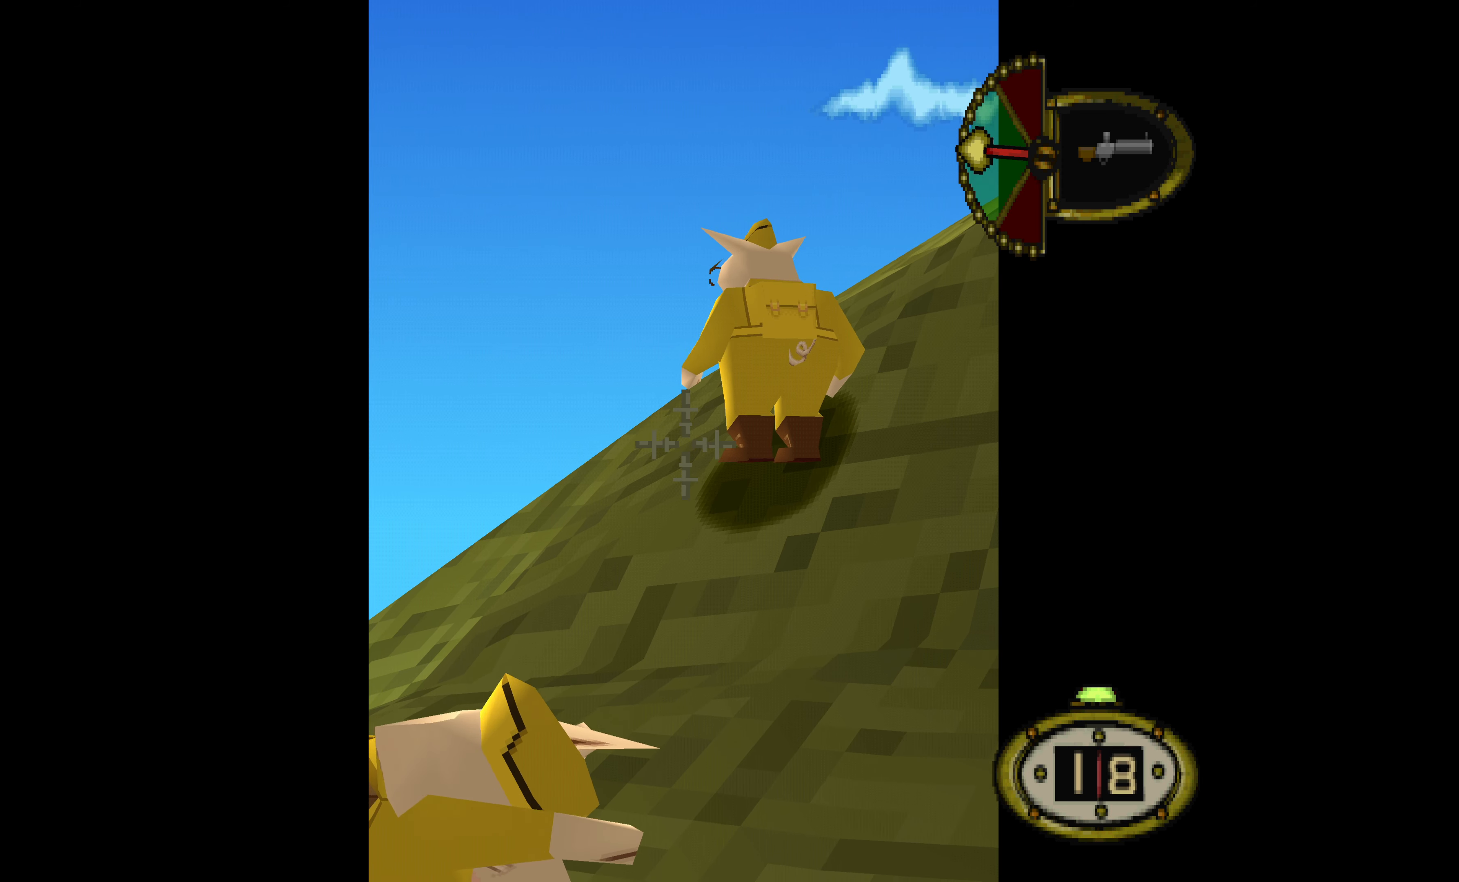
{"buttons": ["L1"], "events": [[300, "DPAD_UP", "down"], [400, "DPAD_UP", "up"]]}
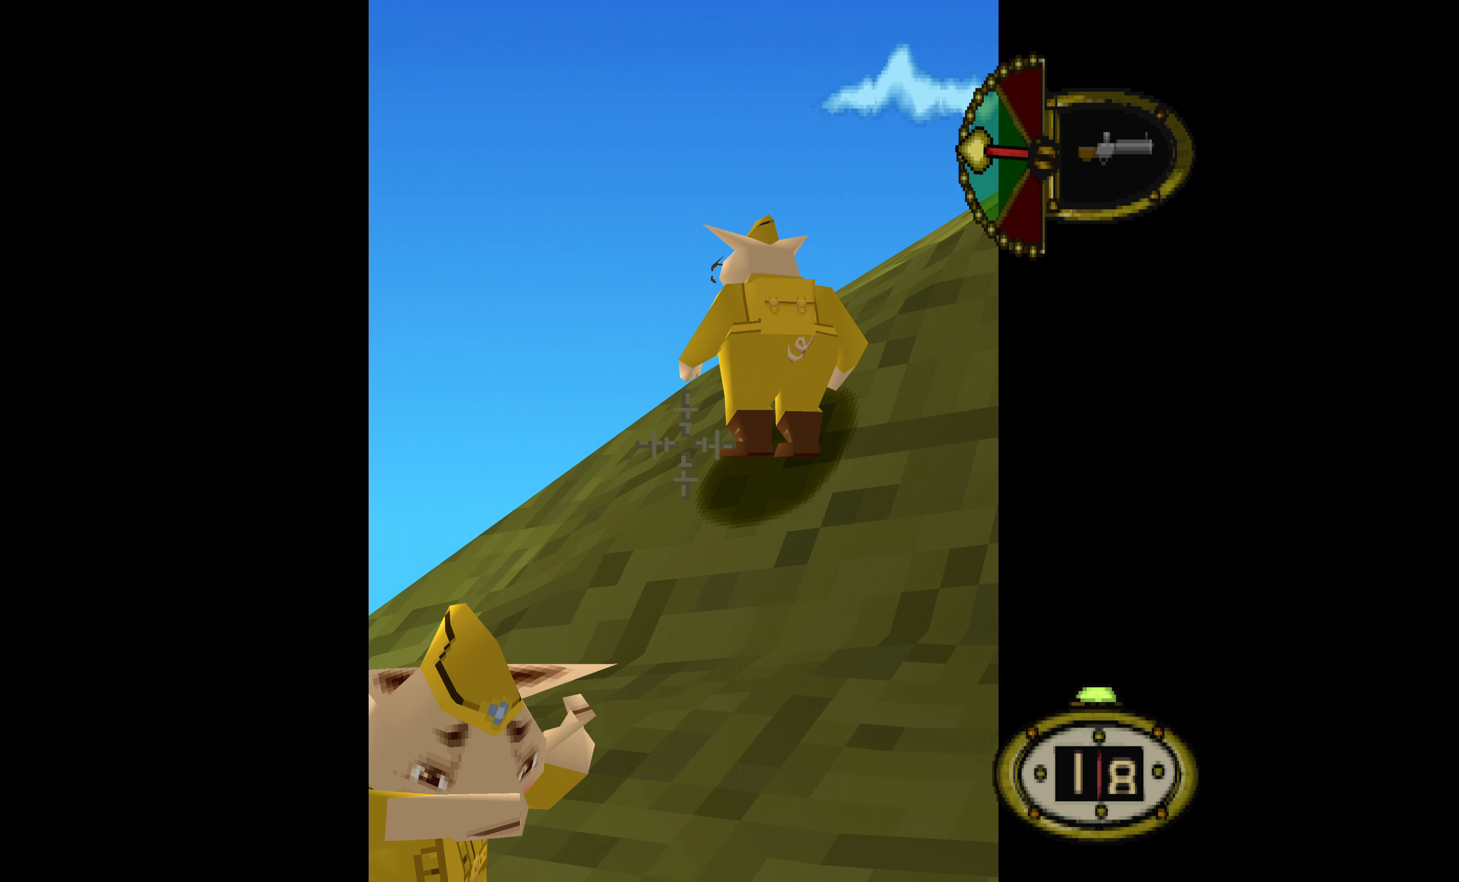
{"buttons": ["L1", "DPAD_UP"], "events": [[467, "DPAD_UP", "down"]]}
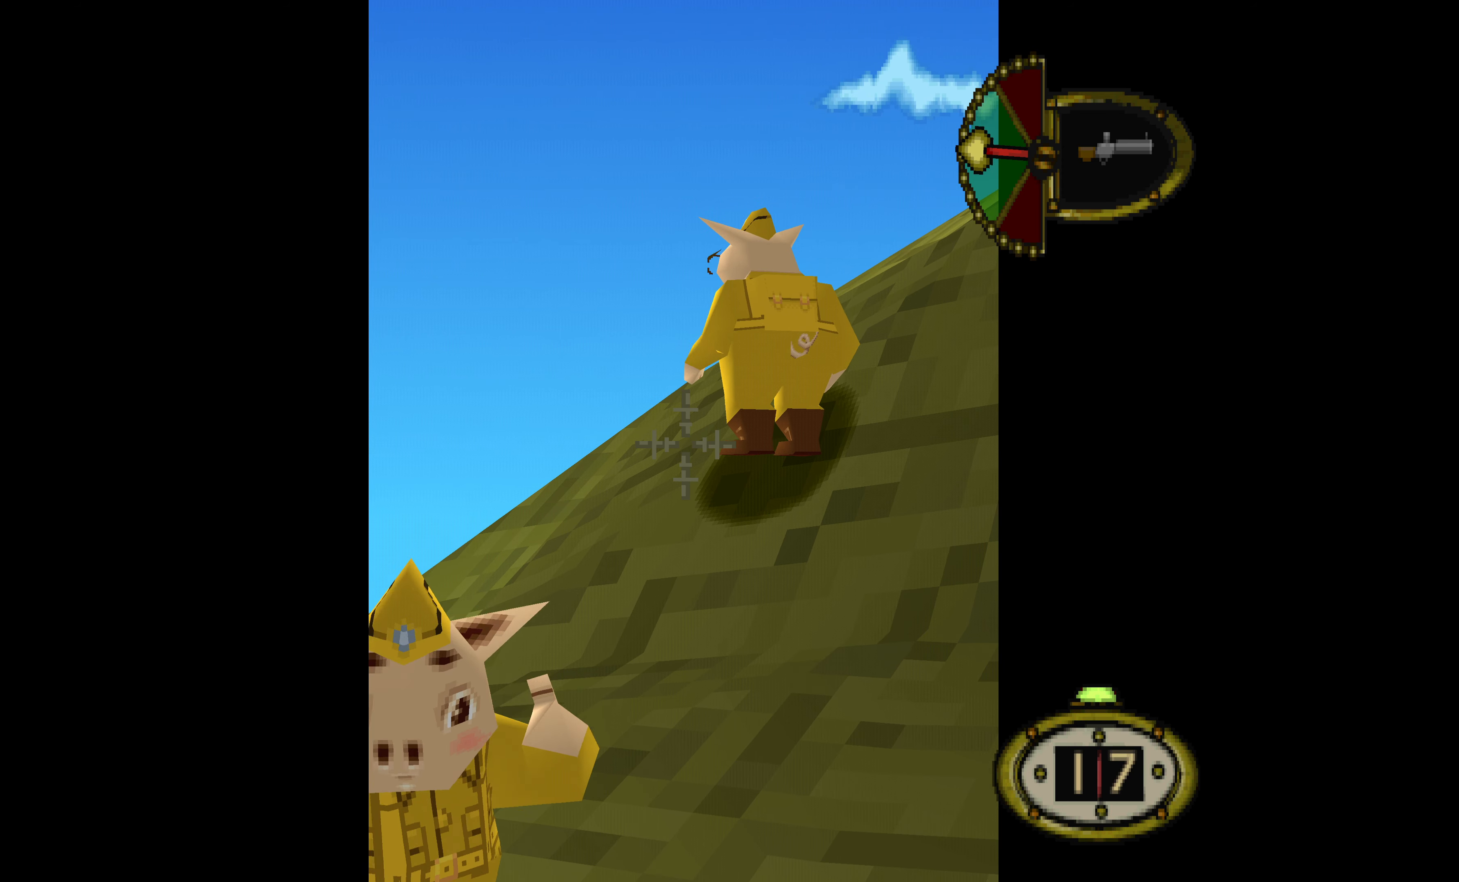
{"buttons": ["L1"], "events": [[67, "DPAD_UP", "up"]]}
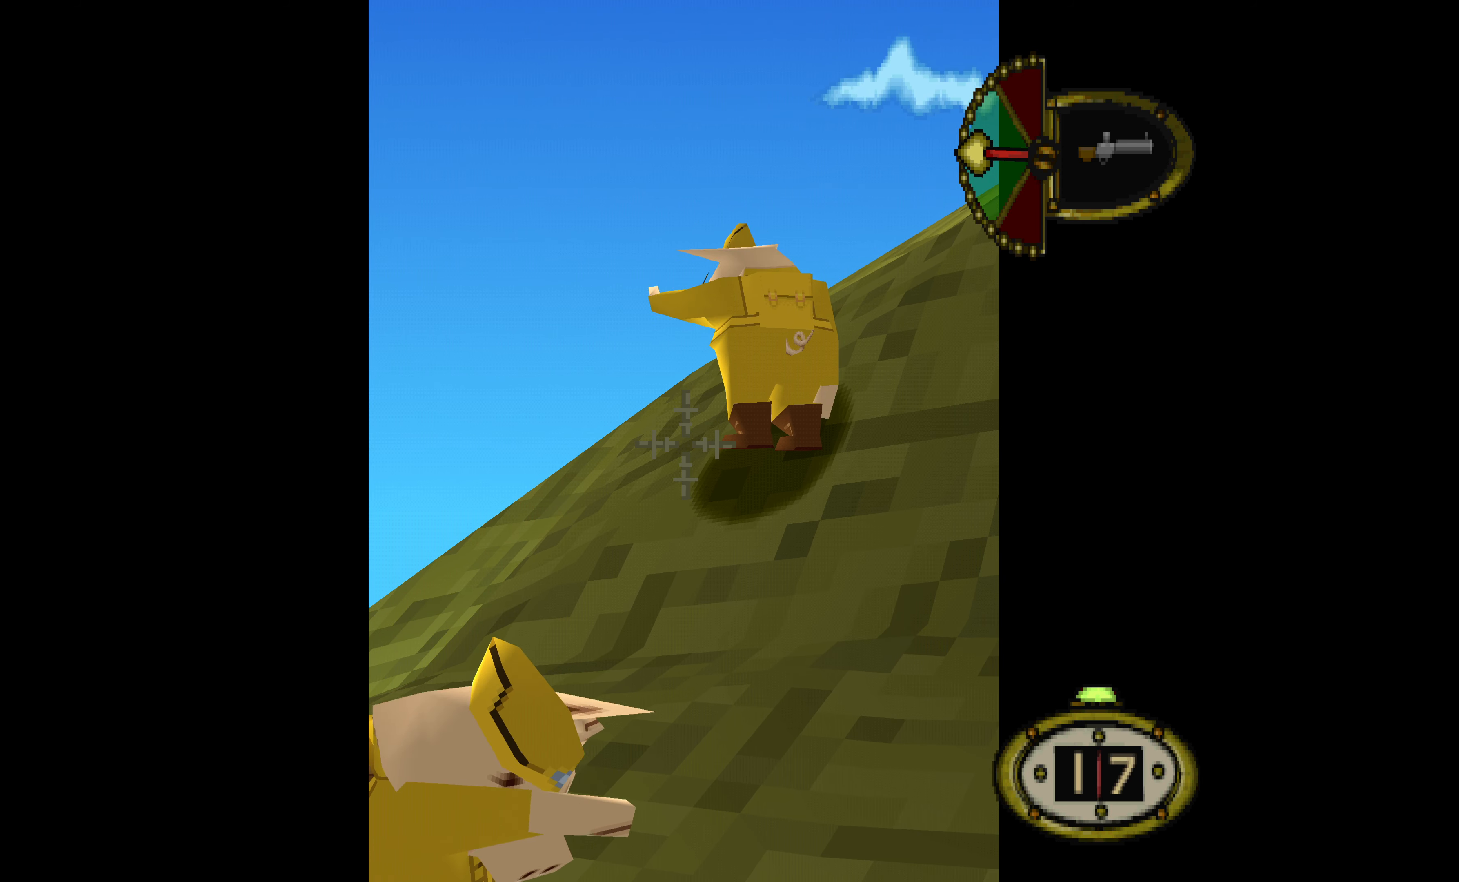
{"buttons": ["L1"], "events": []}
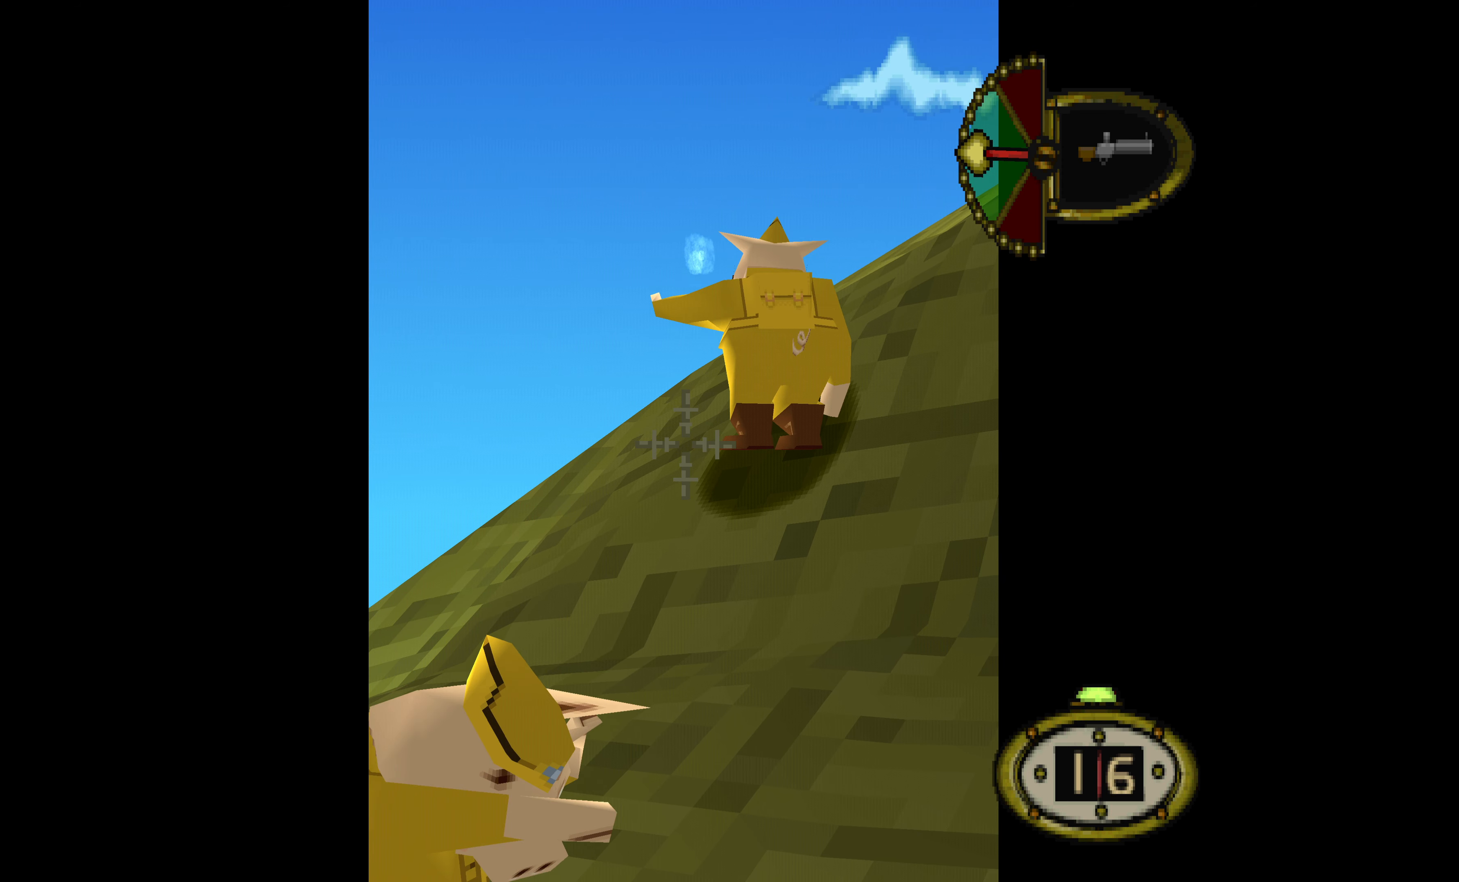
{"buttons": ["L1"], "events": []}
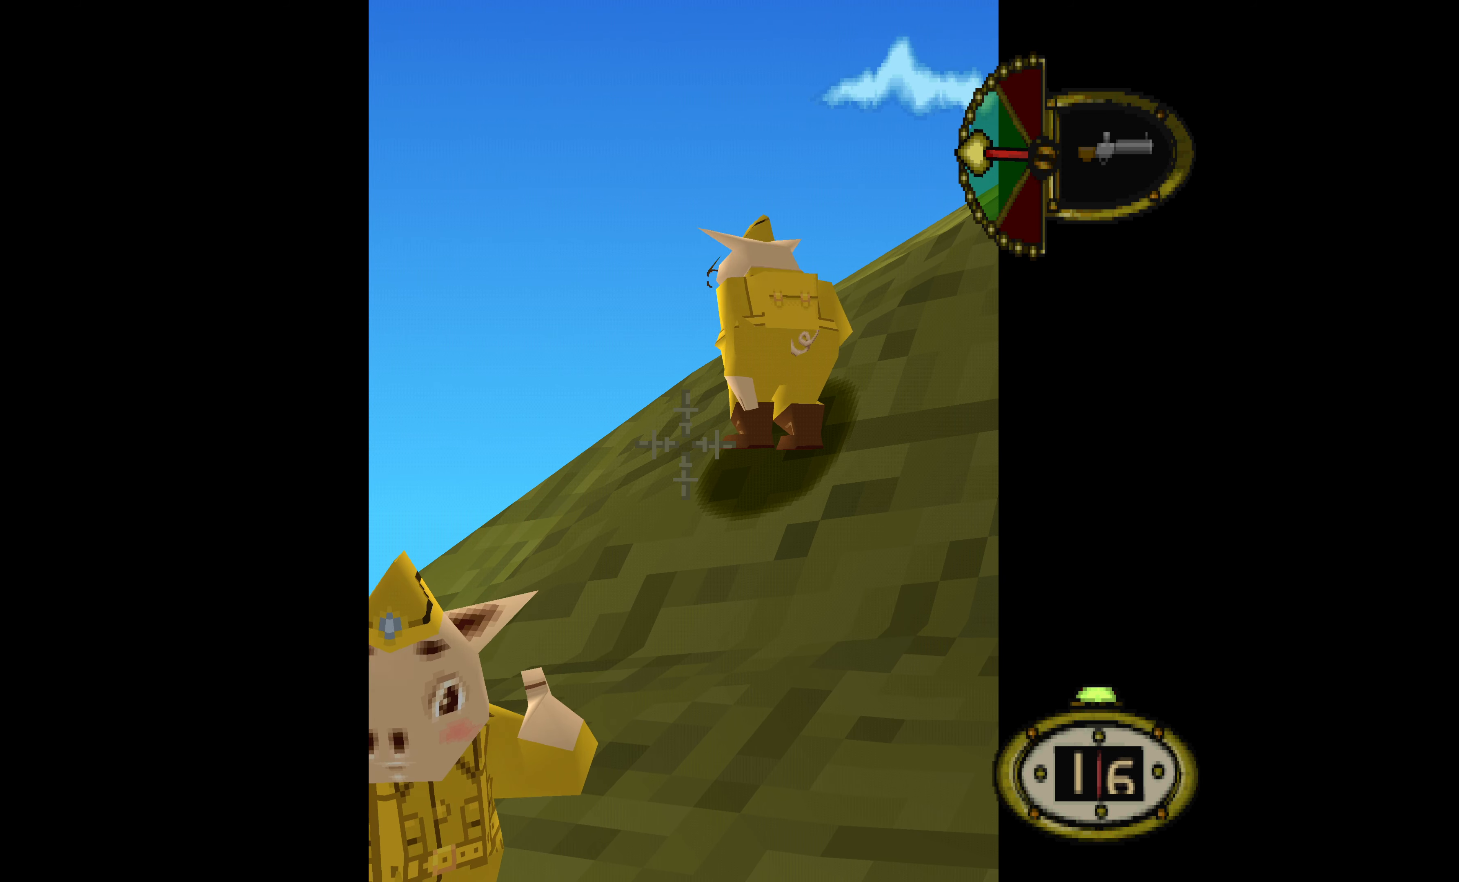
{"buttons": ["L1"], "events": [[134, "DPAD_UP", "down"], [234, "DPAD_UP", "up"]]}
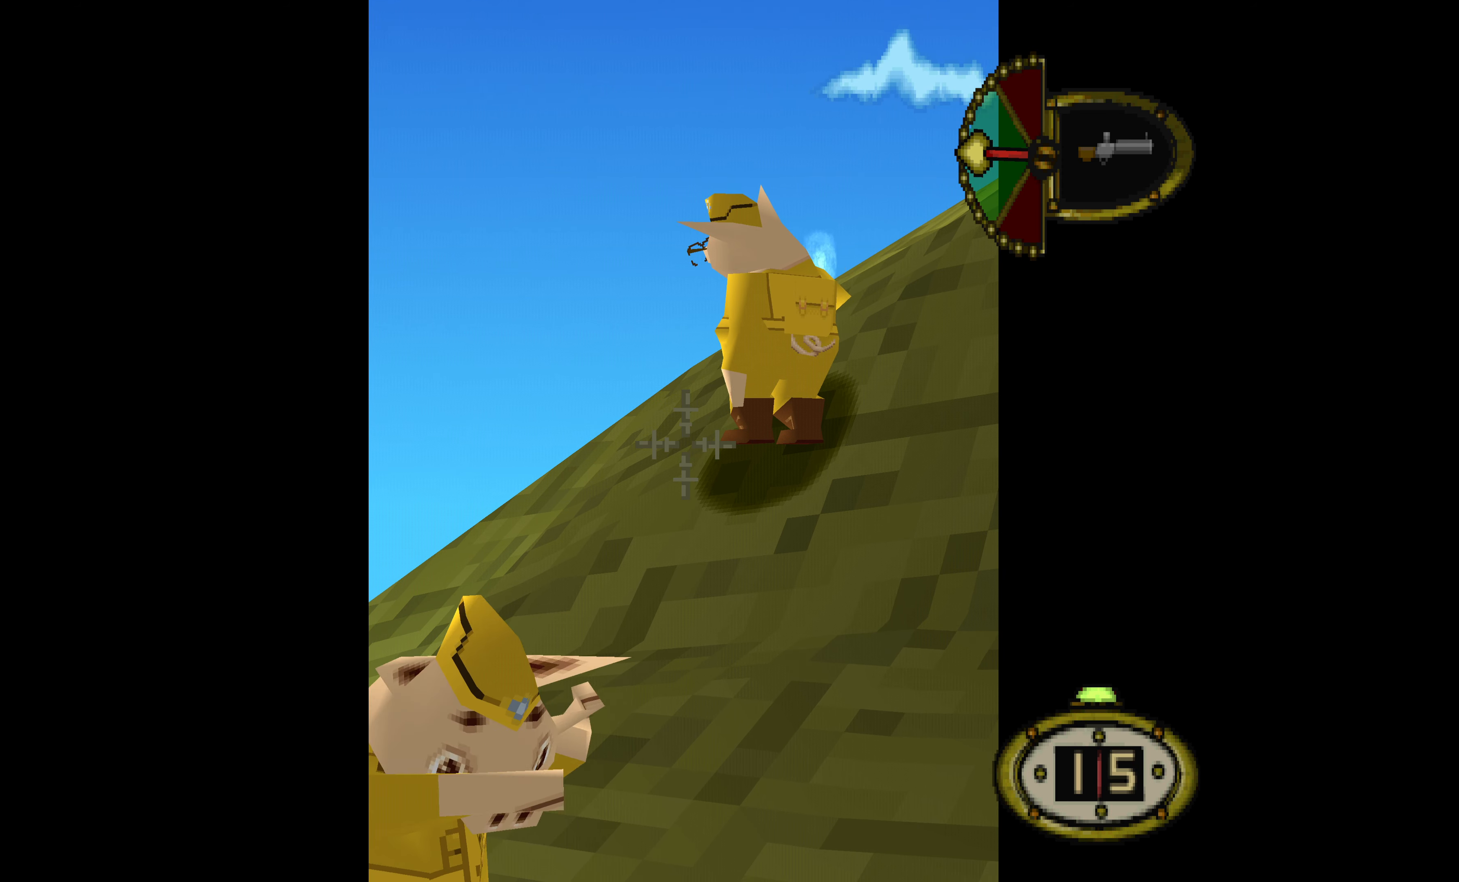
{"buttons": ["L1"], "events": []}
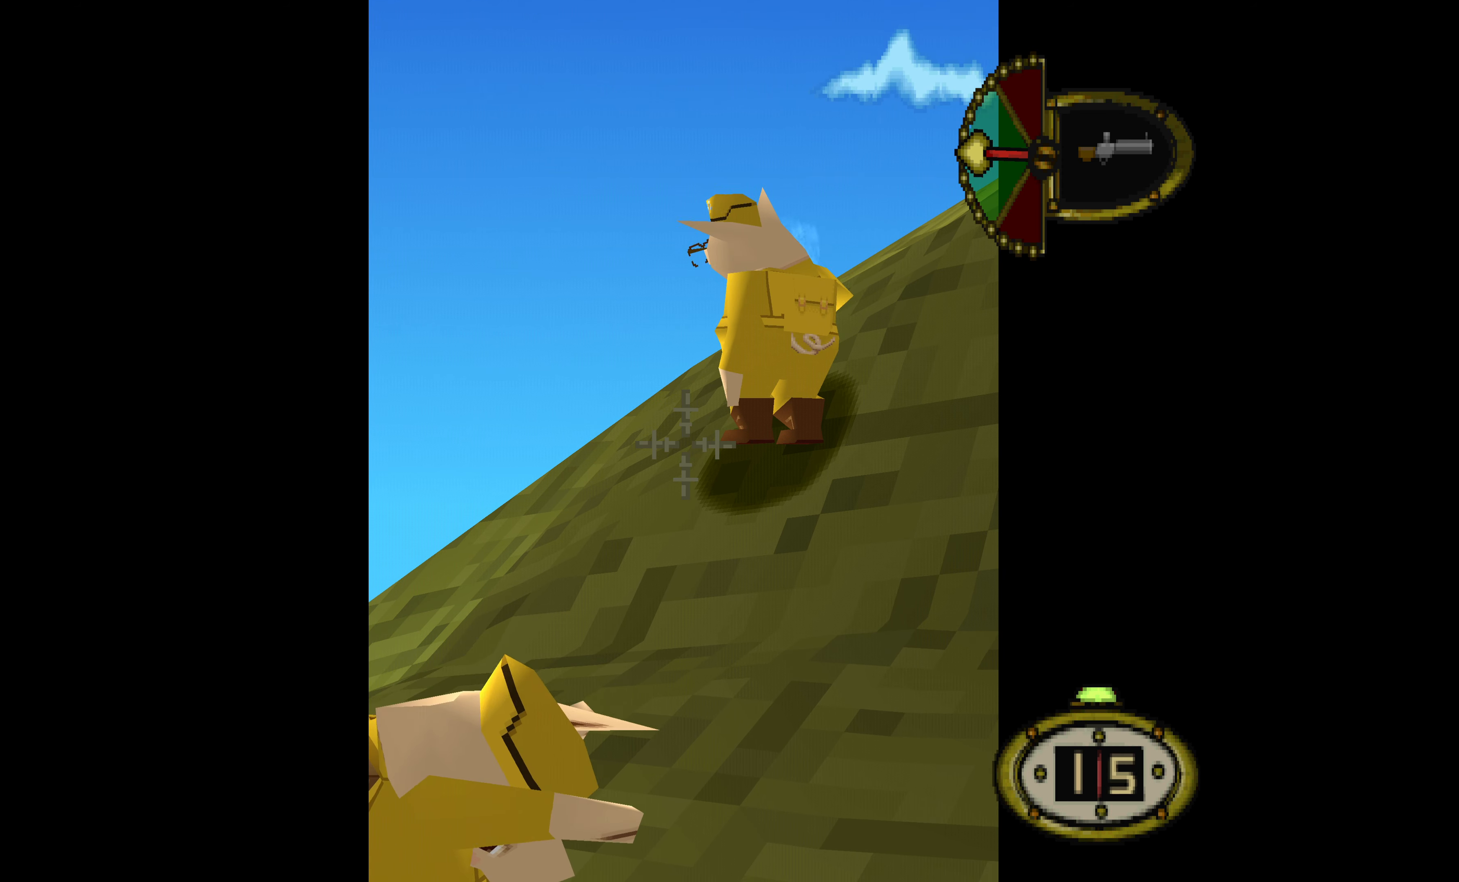
{"buttons": ["L1"], "events": []}
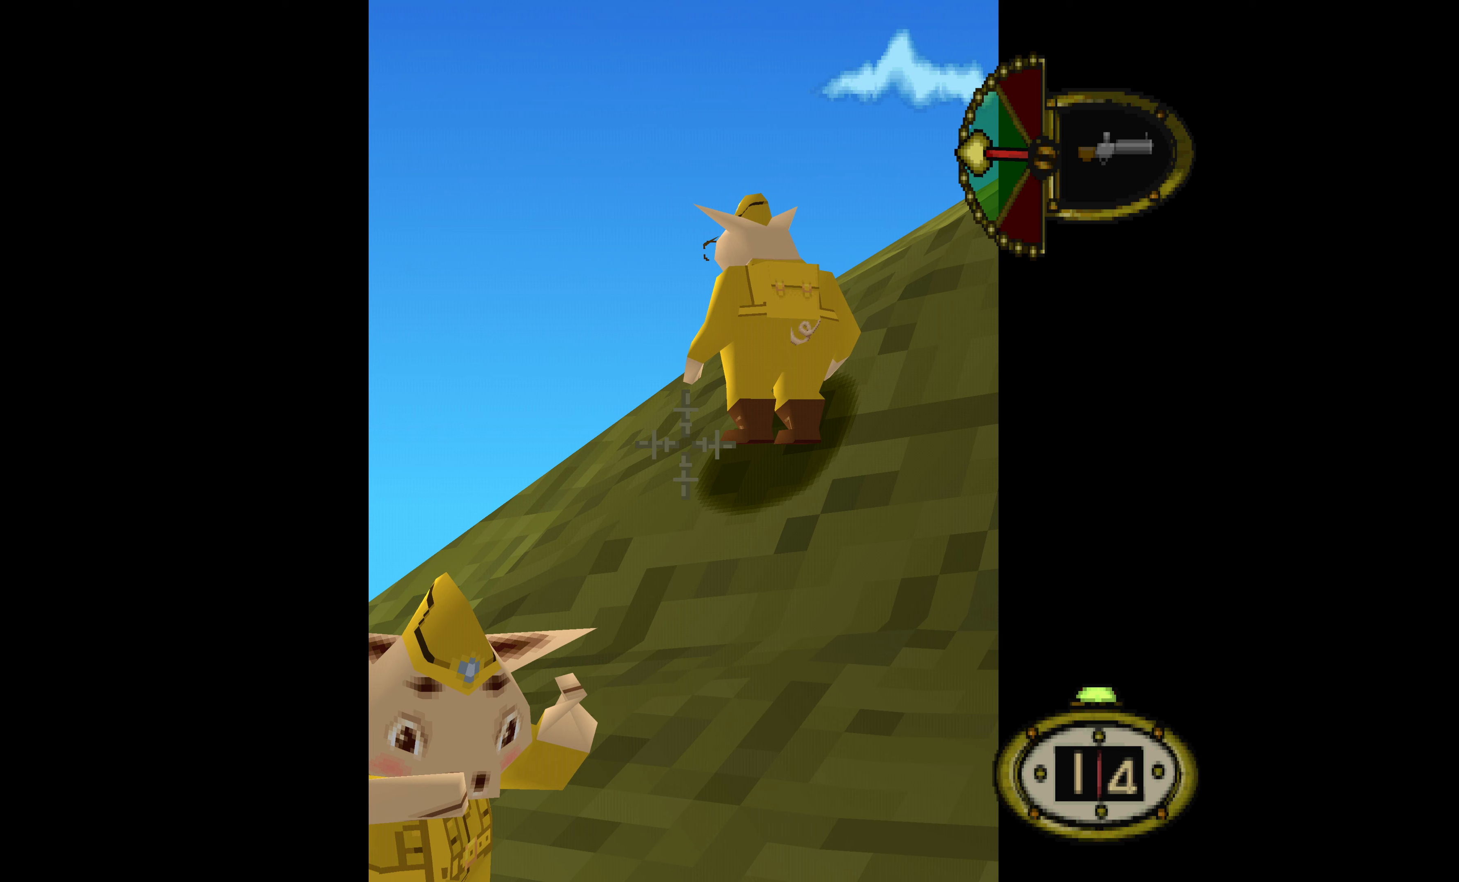
{"buttons": ["L1", "DPAD_LEFT"], "events": [[367, "DPAD_LEFT", "down"]]}
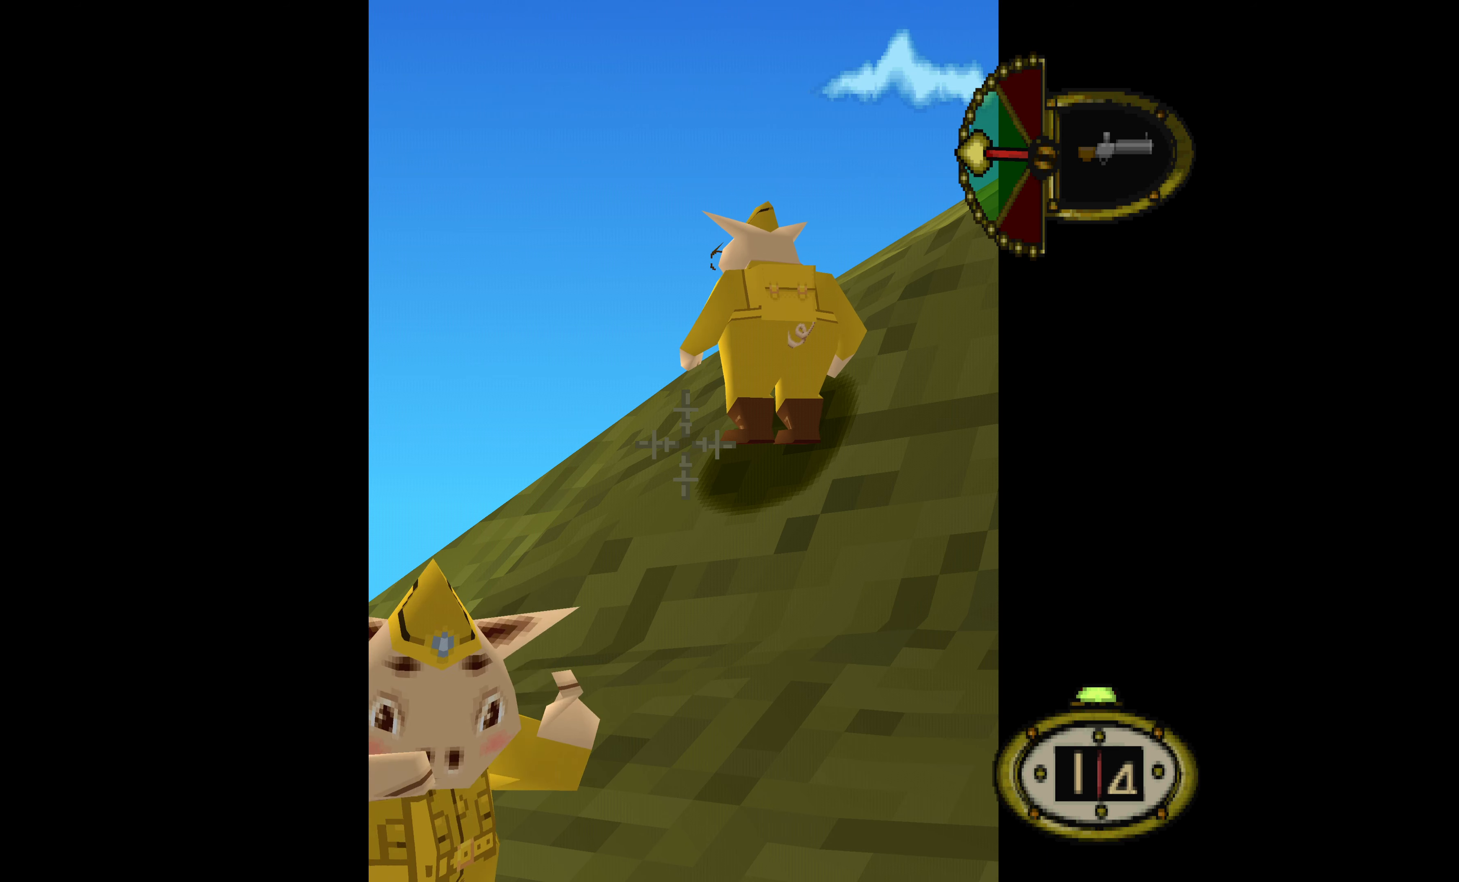
{"buttons": ["L1"], "events": [[233, "DPAD_LEFT", "up"]]}
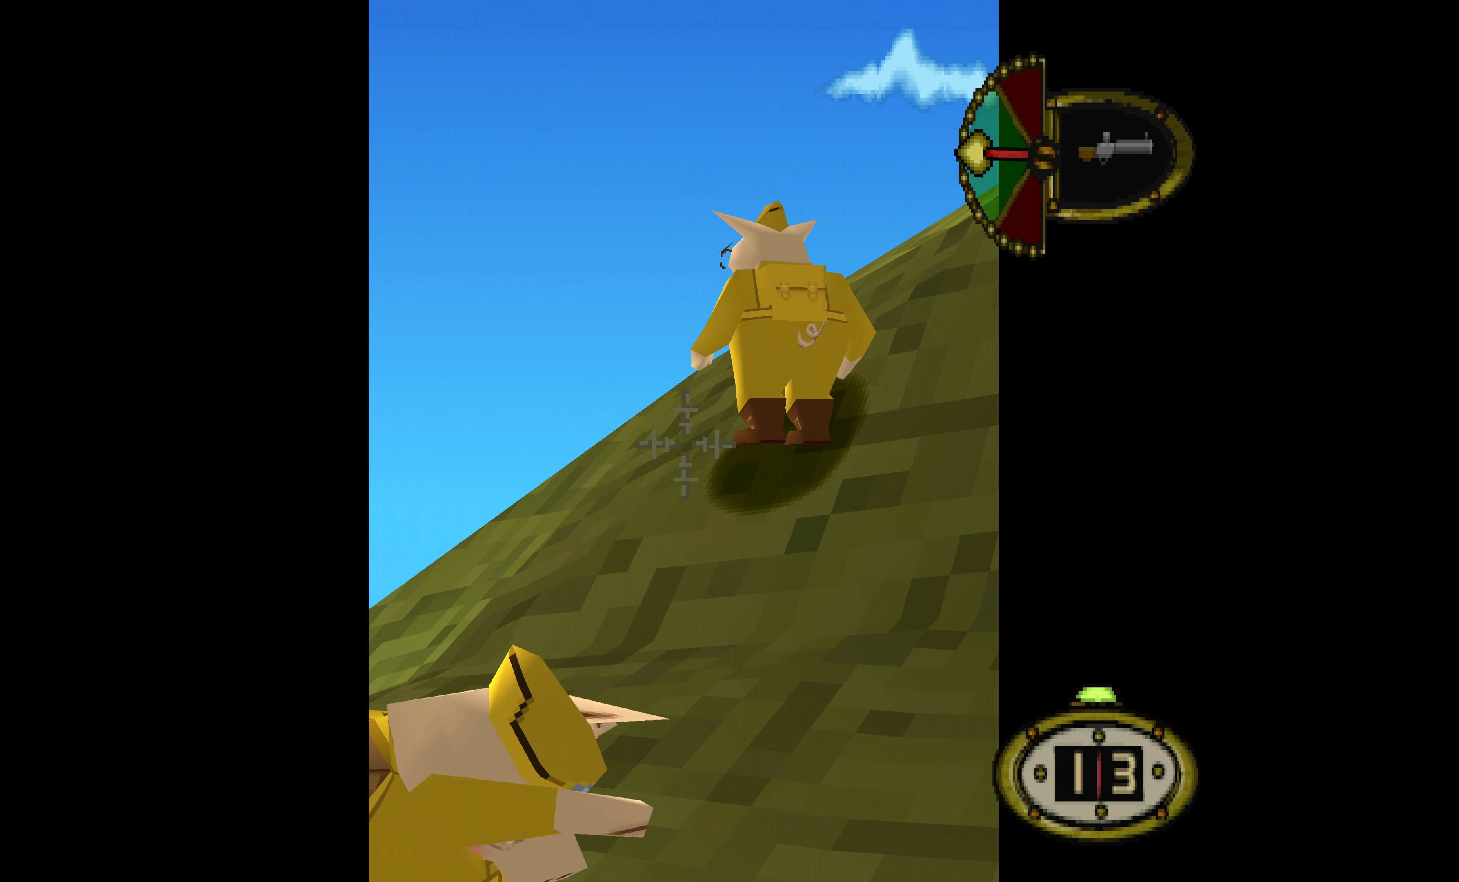
{"buttons": ["L1"], "events": [[67, "DPAD_LEFT", "down"], [433, "DPAD_LEFT", "up"]]}
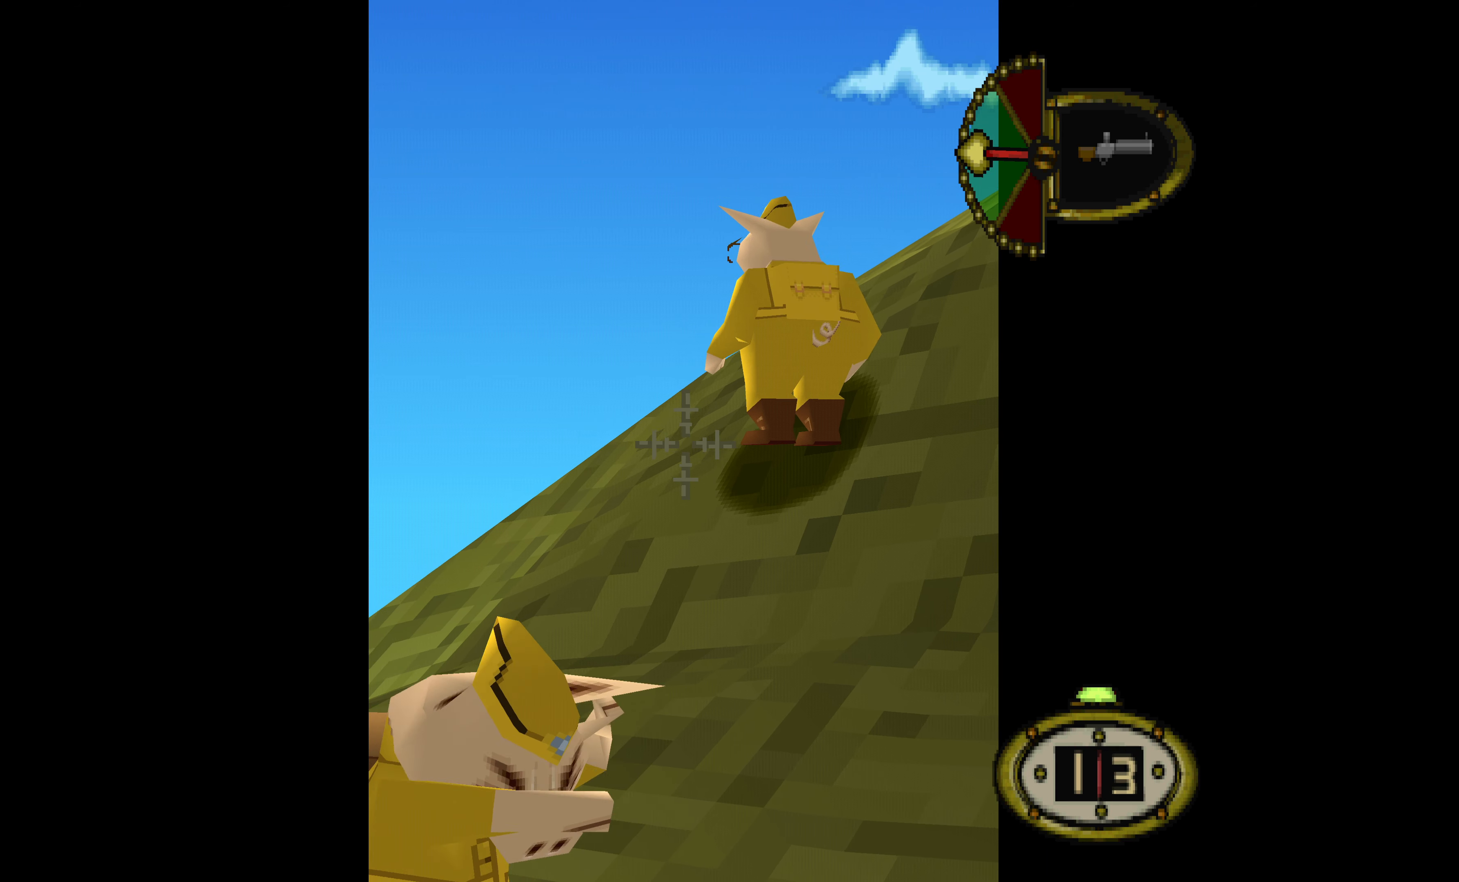
{"buttons": ["L1", "DPAD_LEFT"], "events": [[300, "DPAD_LEFT", "down"]]}
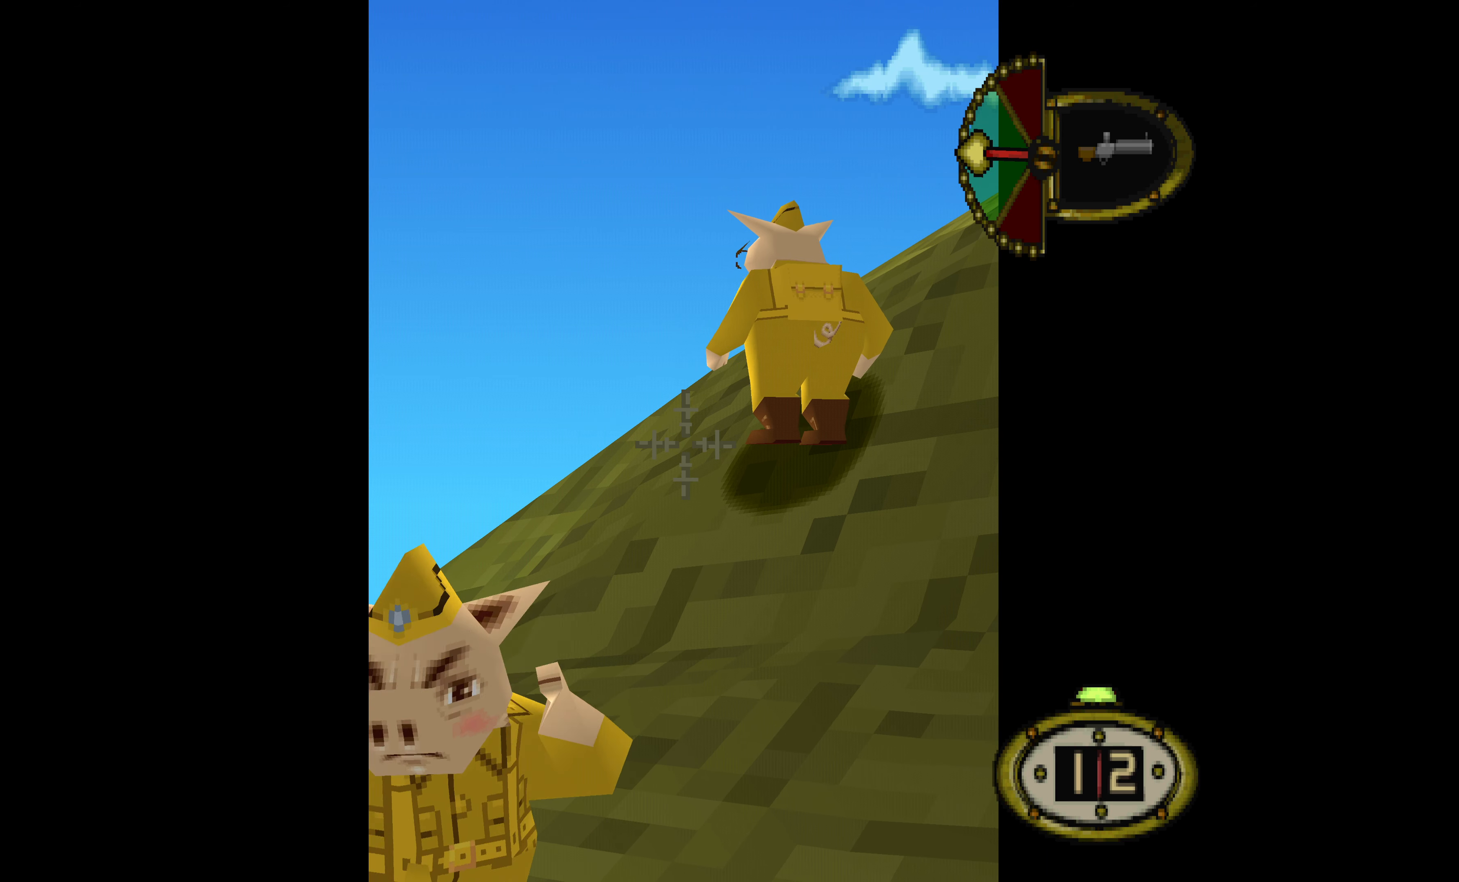
{"buttons": ["L1"], "events": [[233, "DPAD_LEFT", "up"]]}
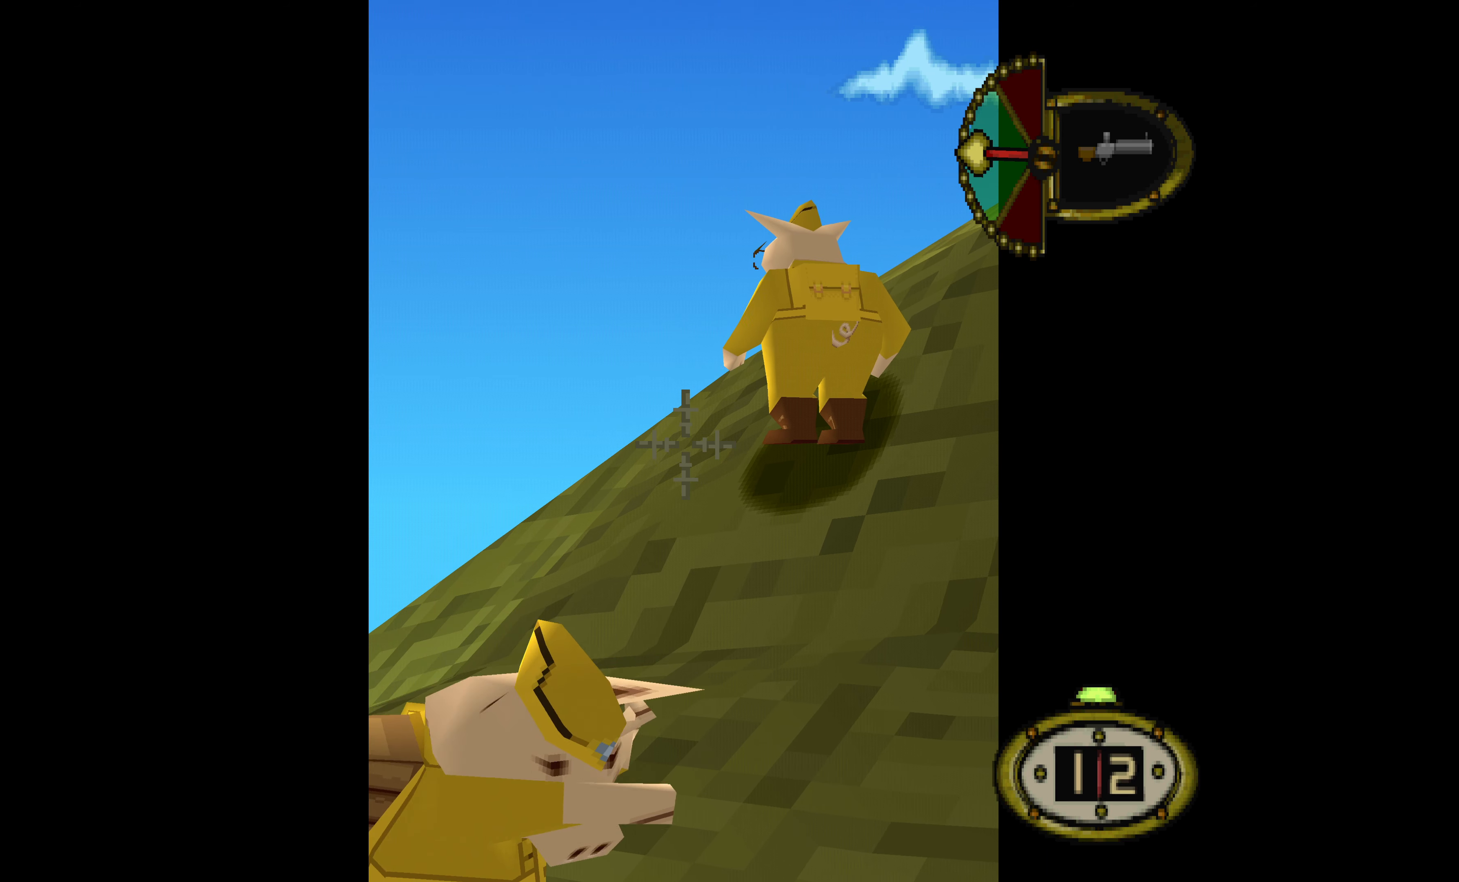
{"buttons": ["L1", "DPAD_LEFT"], "events": [[233, "DPAD_LEFT", "down"]]}
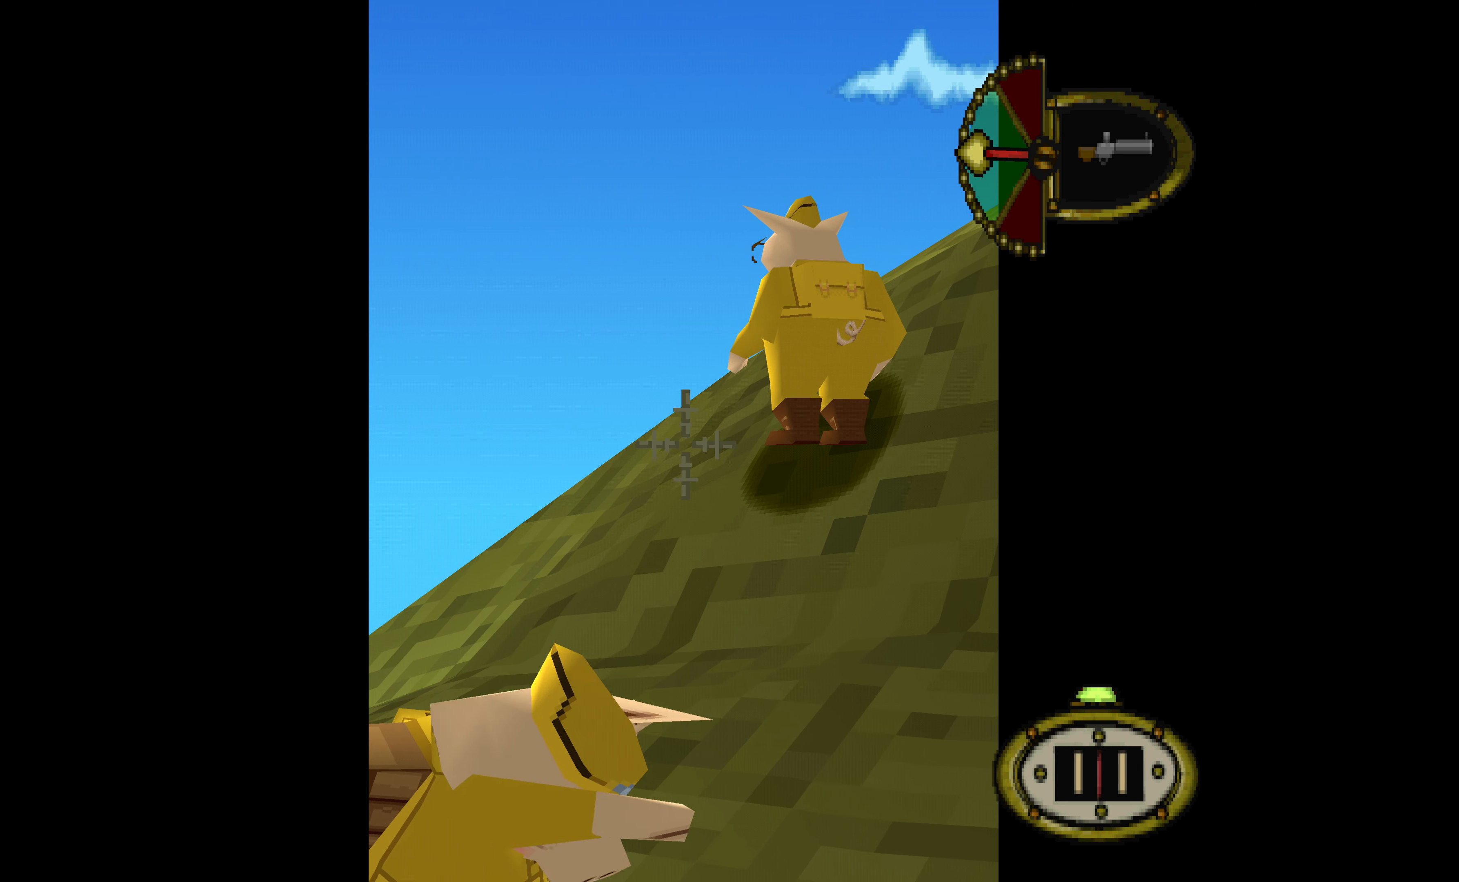
{"buttons": ["L1"], "events": [[467, "DPAD_LEFT", "up"]]}
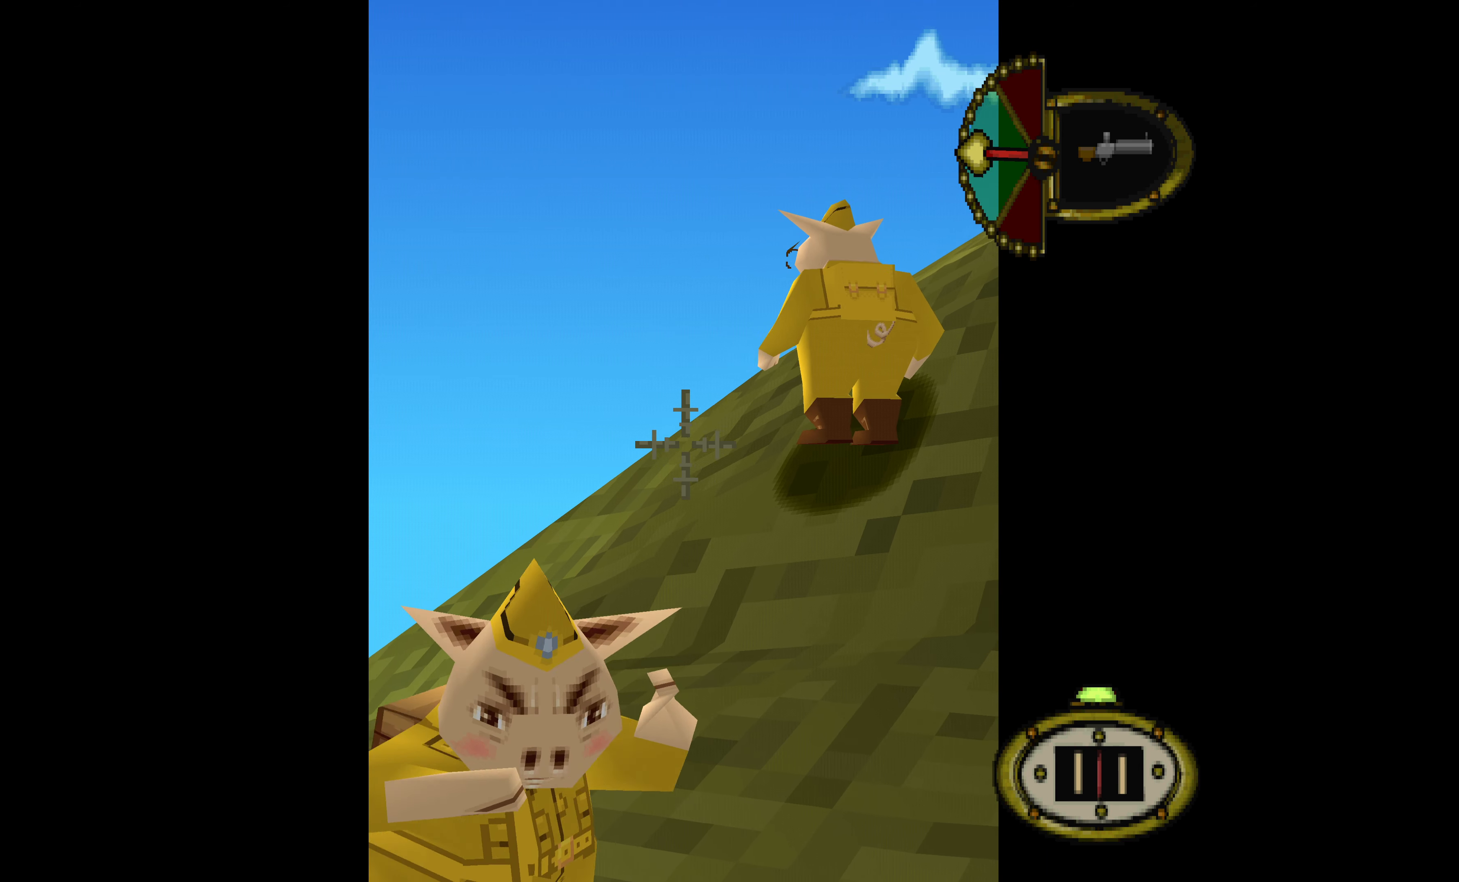
{"buttons": ["L1"], "events": []}
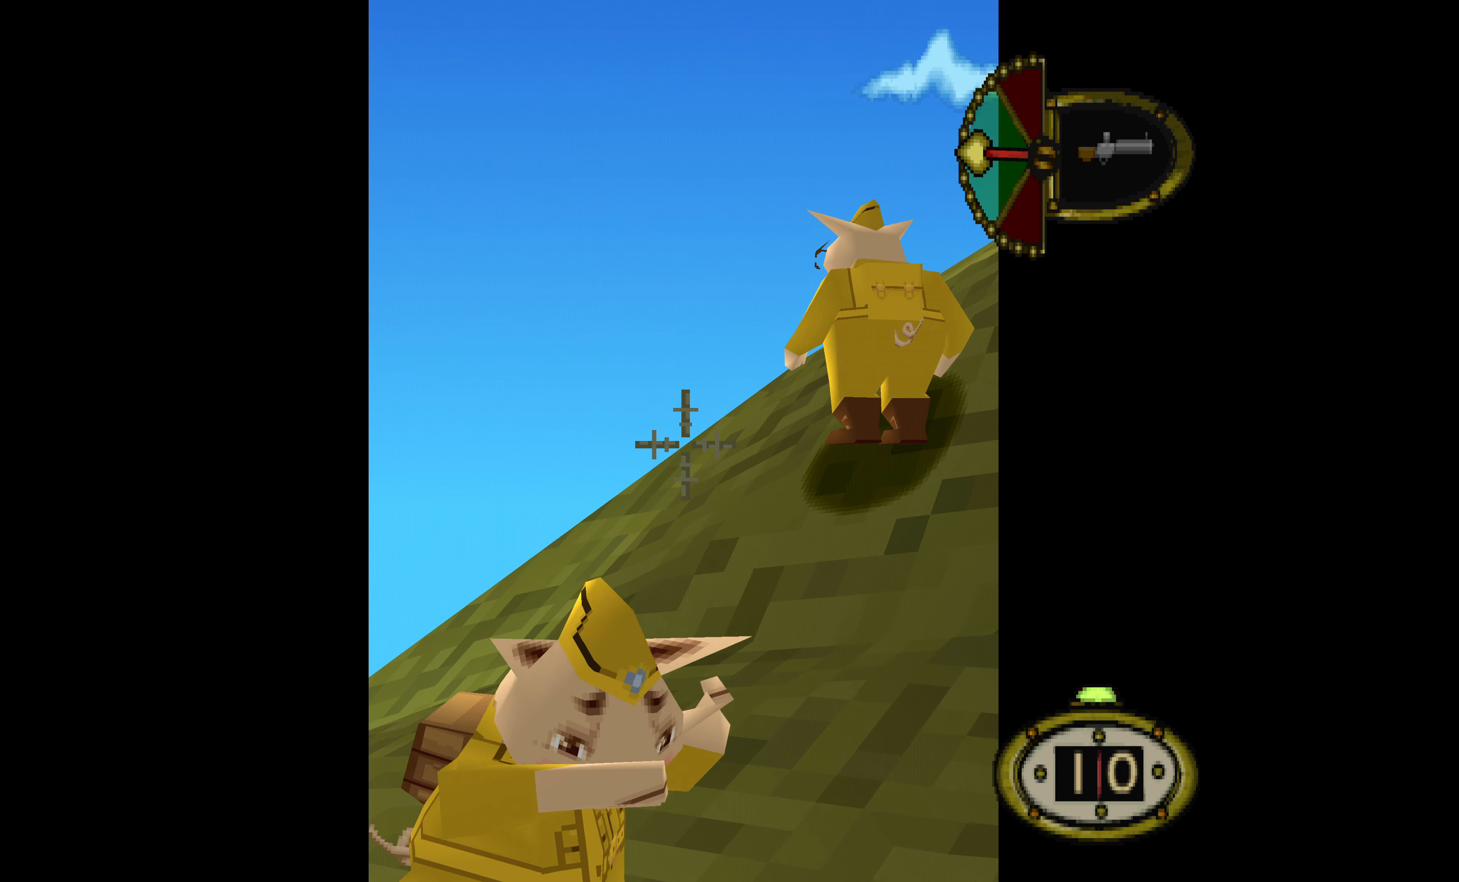
{"buttons": ["L1", "DPAD_RIGHT"], "events": [[367, "DPAD_RIGHT", "down"]]}
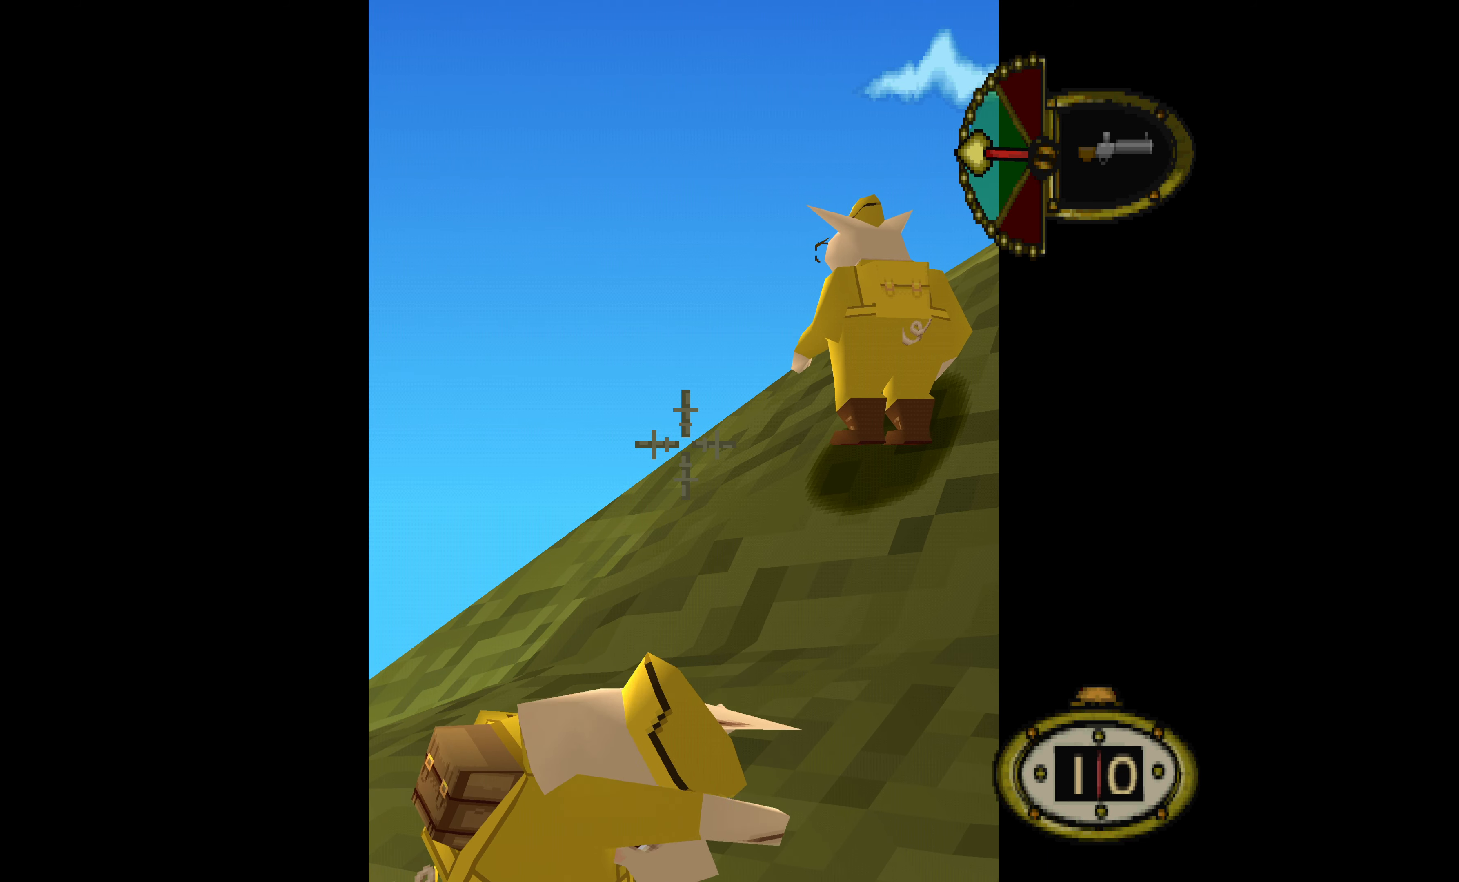
{"buttons": ["L1"], "events": [[333, "DPAD_RIGHT", "up"]]}
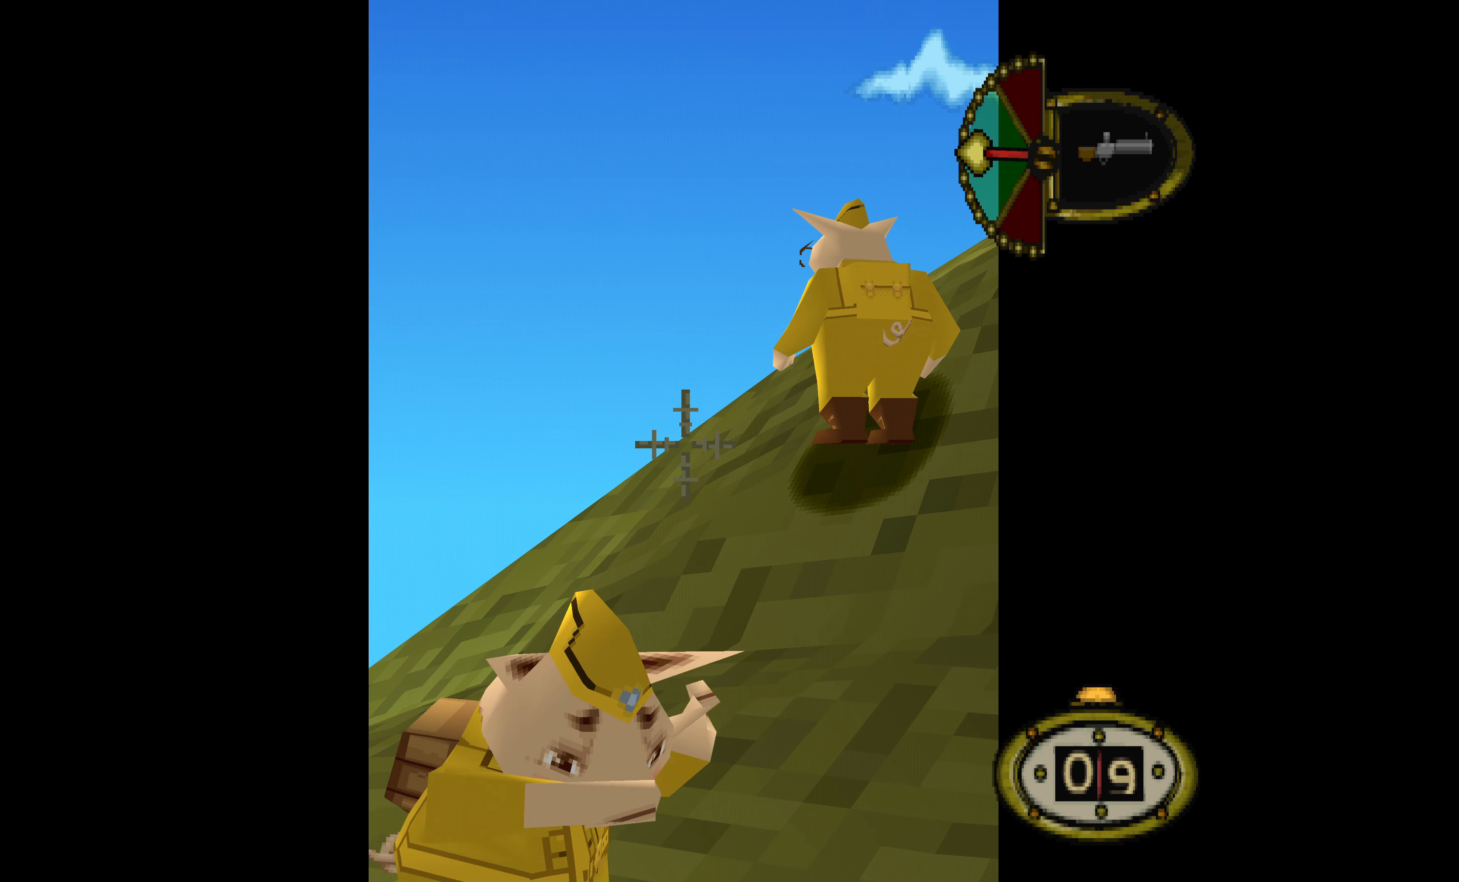
{"buttons": ["CROSS"], "events": [[366, "L1", "up"], [500, "CROSS", "down"]]}
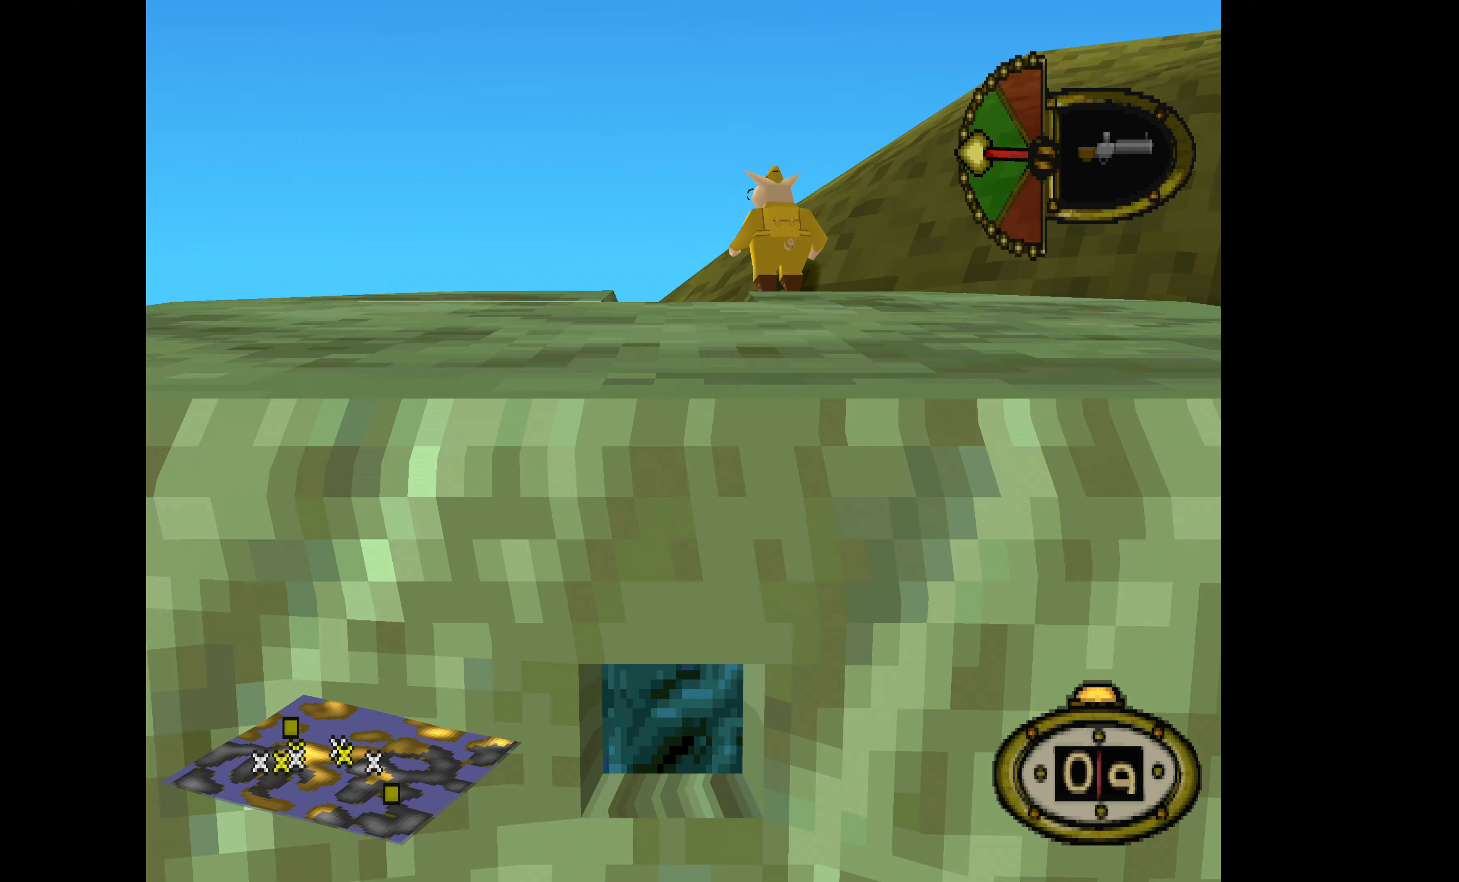
{"buttons": [], "events": [[133, "CROSS", "up"]]}